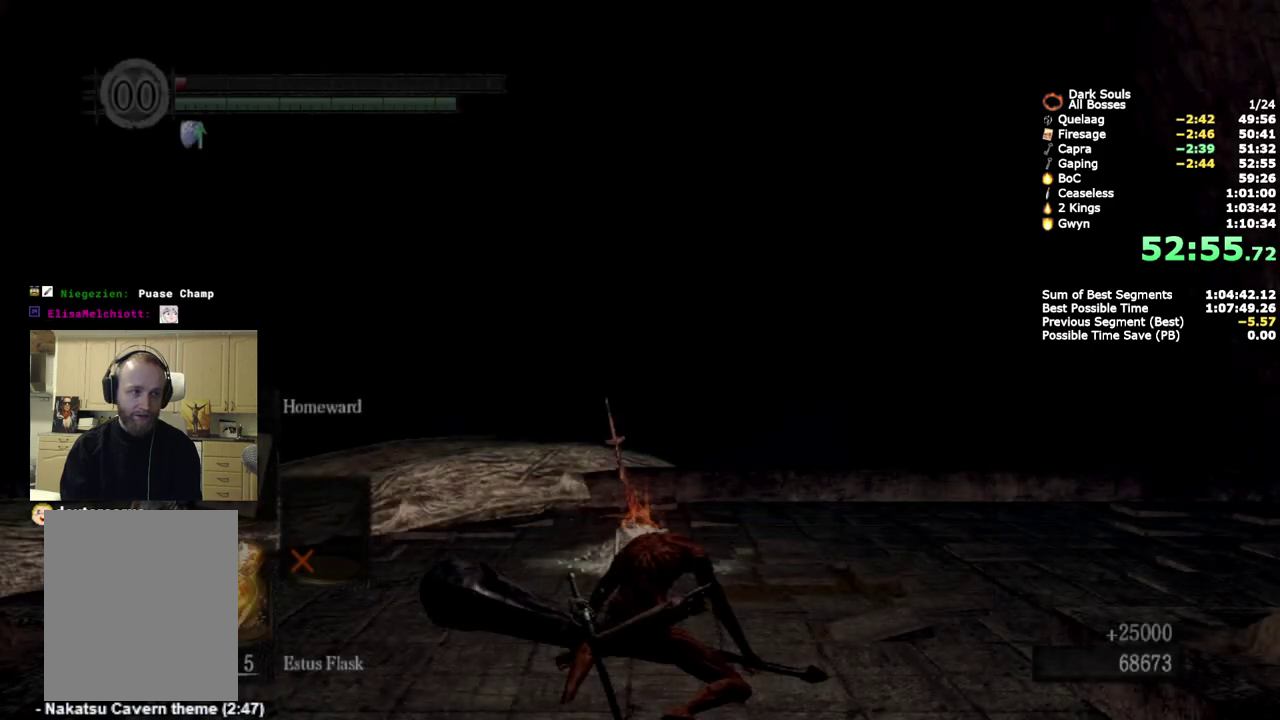
Gameplay with a controller (PlayStation layout); each line is a JSON object with the inputs held at the frame after it. "events" lists button and stick changes between this image and that frame as [ms after this image, input, new state], when the widget could be followed in between.
{"buttons": ["CIRCLE"], "left_stick": "up", "right_stick": "center", "events": [[367, "CIRCLE", "down"], [367, "left_stick", "up"]]}
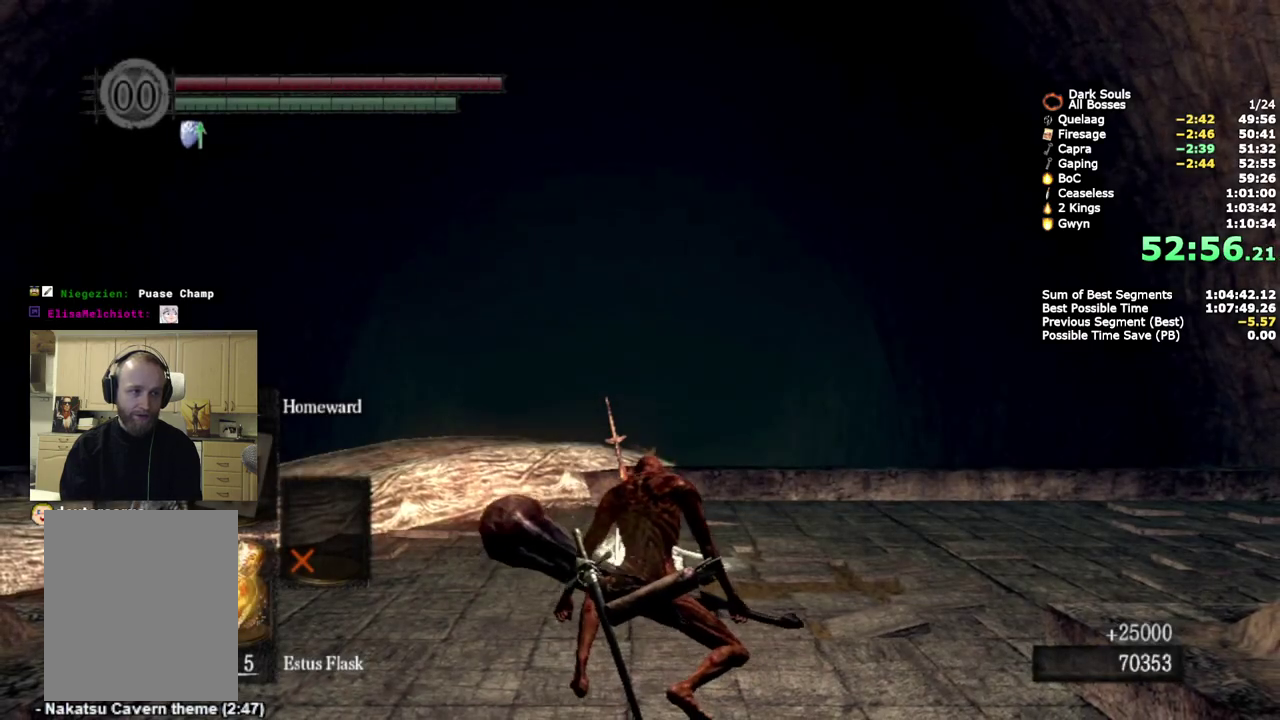
{"buttons": ["CIRCLE"], "left_stick": "up-left", "right_stick": "center", "events": [[33, "right_stick", "down"], [267, "right_stick", "center"], [500, "left_stick", "up-left"]]}
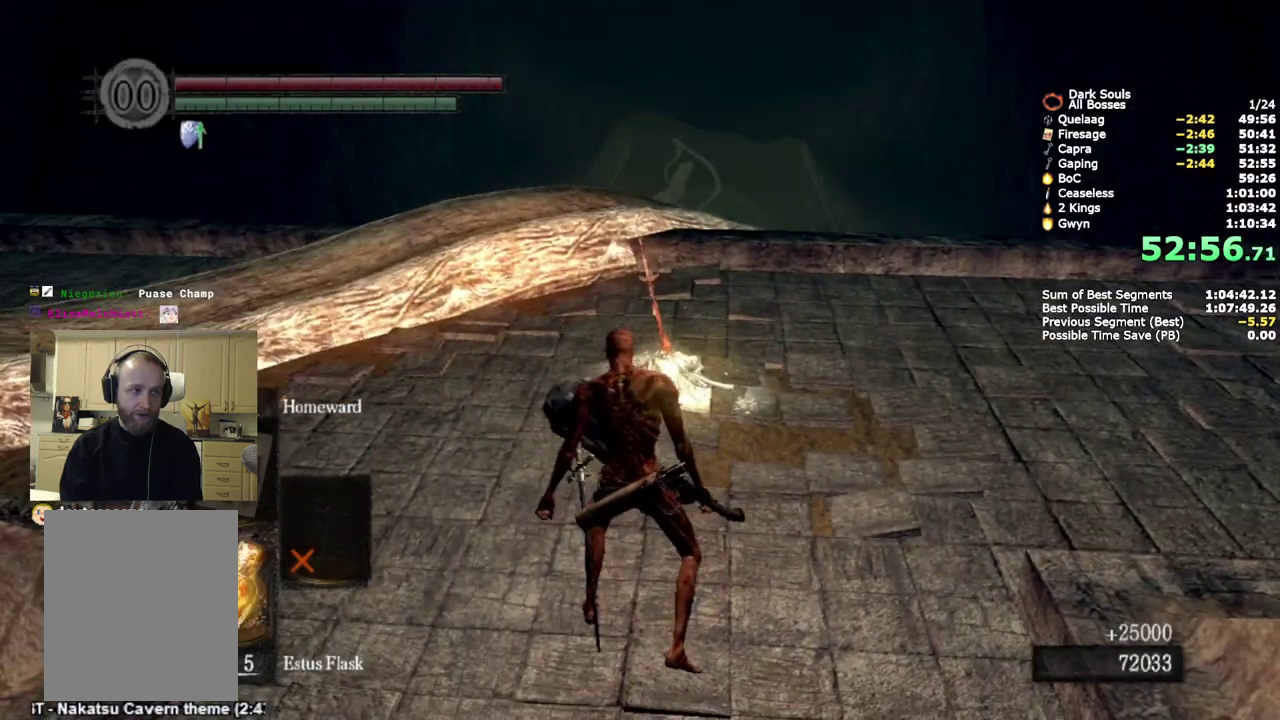
{"buttons": ["CIRCLE"], "left_stick": "up-left", "right_stick": "down-right", "events": [[350, "right_stick", "down-right"]]}
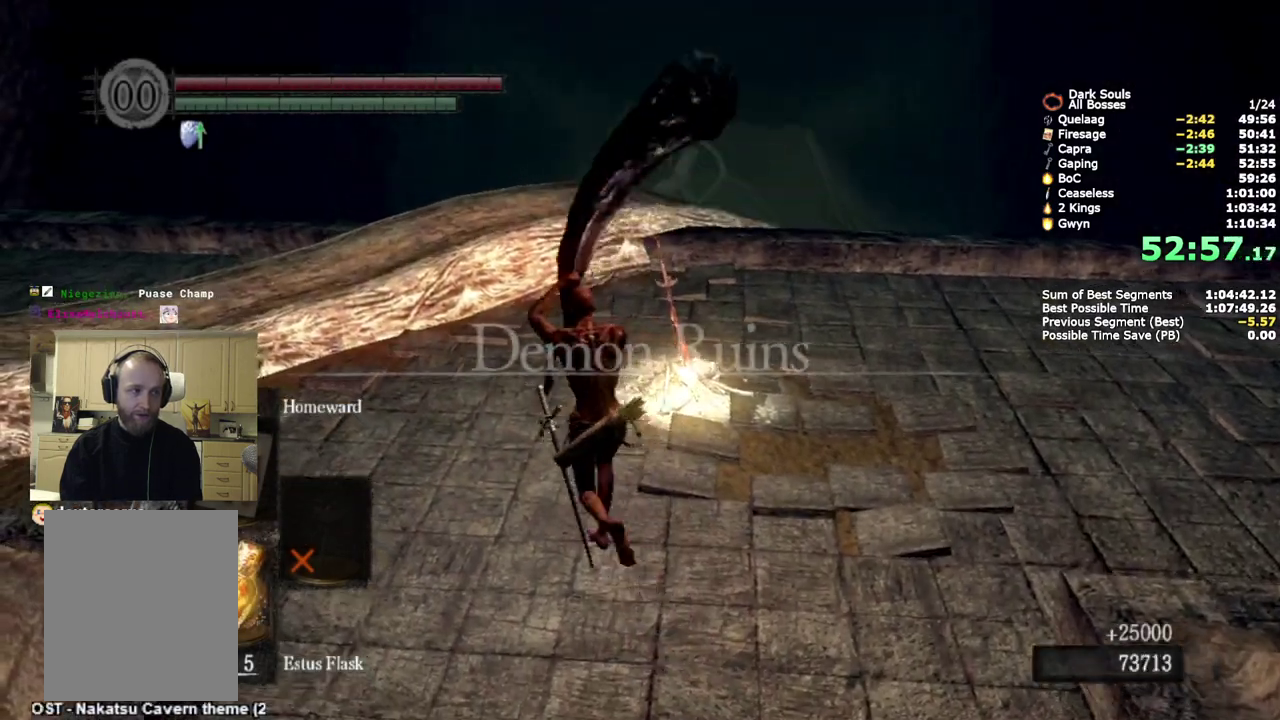
{"buttons": ["CIRCLE"], "left_stick": "up", "right_stick": "down-right", "events": [[50, "left_stick", "up"]]}
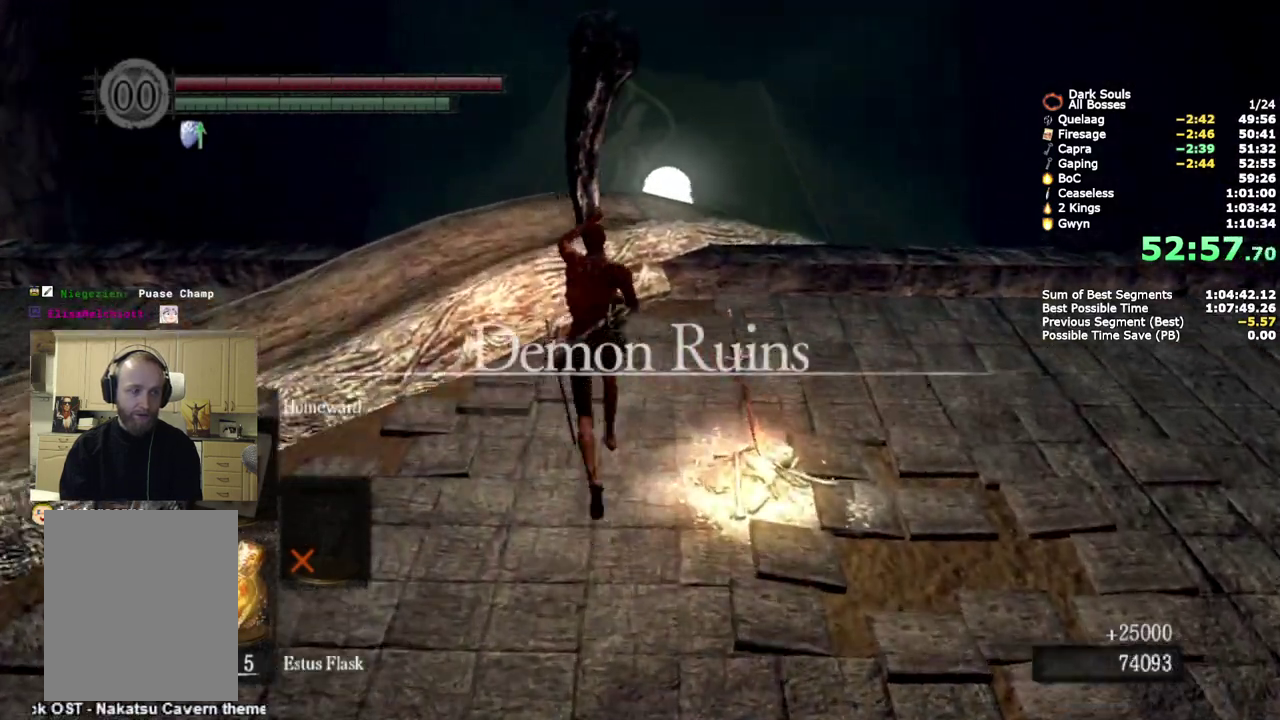
{"buttons": ["CIRCLE"], "left_stick": "up", "right_stick": "down-right", "events": [[33, "right_stick", "down"], [450, "right_stick", "down-right"]]}
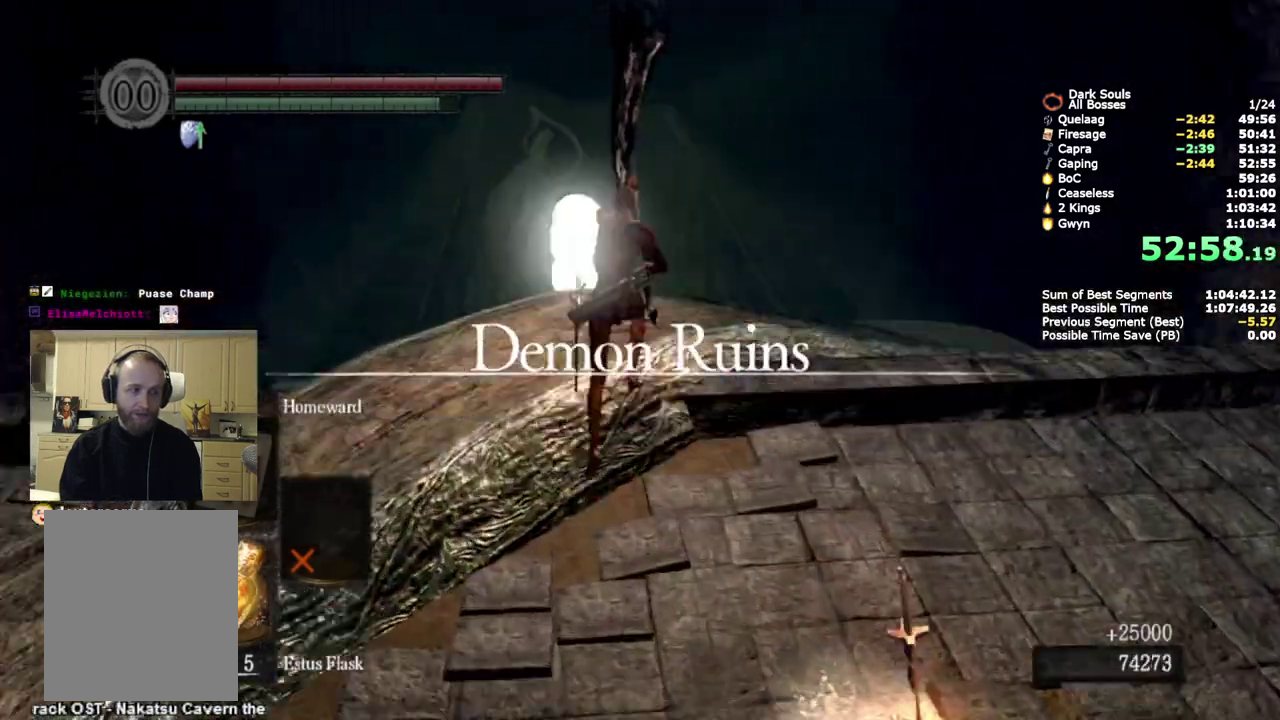
{"buttons": ["CIRCLE"], "left_stick": "up-right", "right_stick": "center", "events": [[50, "right_stick", "down"], [100, "right_stick", "down-right"], [300, "left_stick", "up-right"], [350, "right_stick", "center"]]}
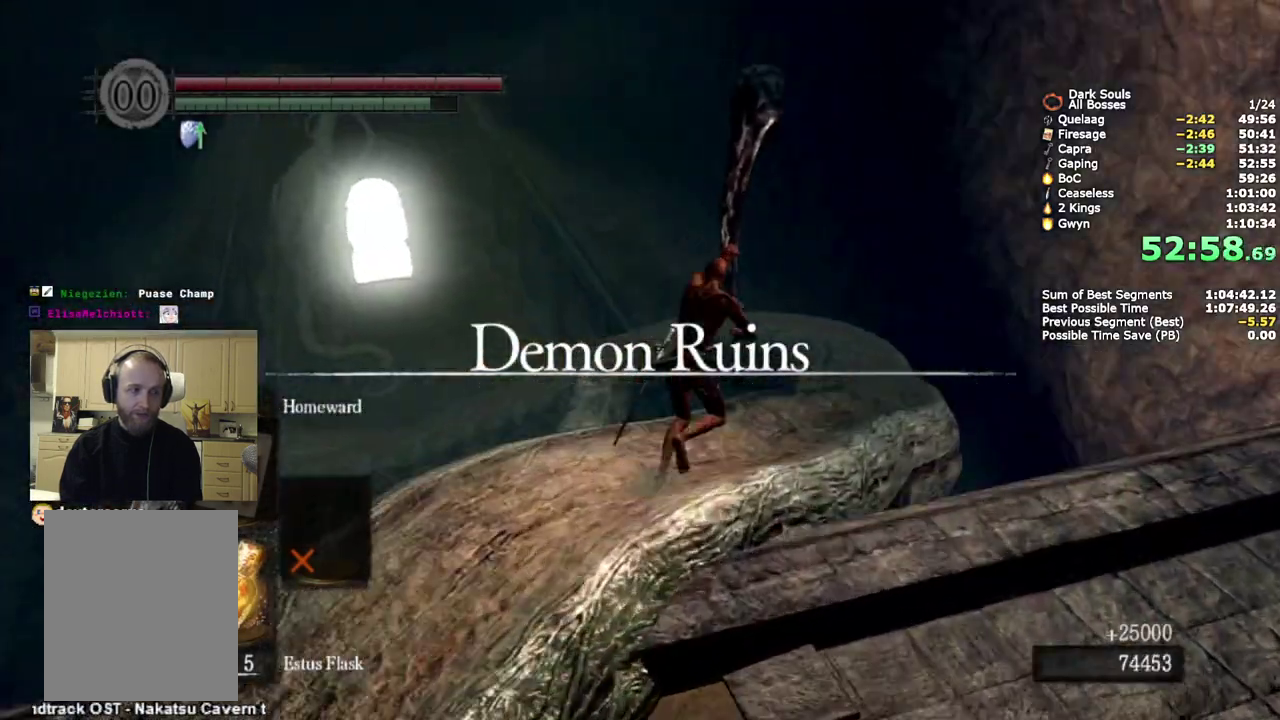
{"buttons": ["CIRCLE"], "left_stick": "up-right", "right_stick": "center", "events": []}
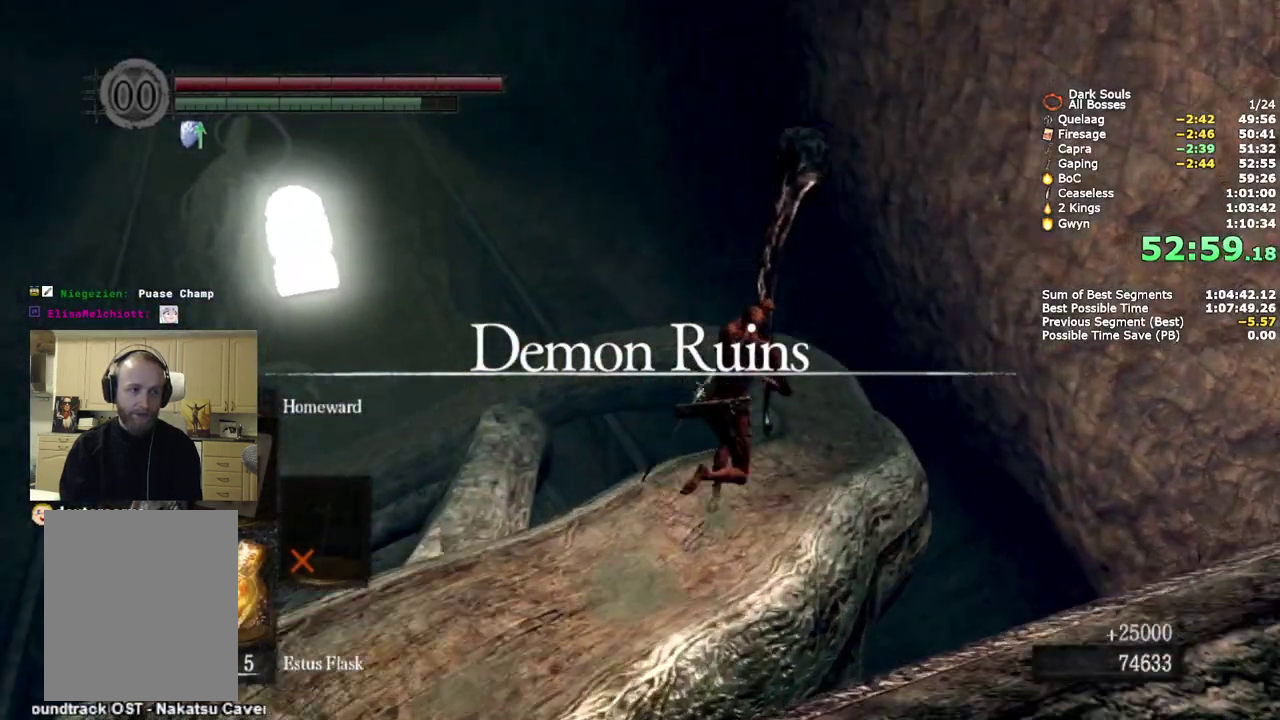
{"buttons": ["CIRCLE"], "left_stick": "up", "right_stick": "down-left", "events": [[200, "right_stick", "down-left"], [300, "left_stick", "up"]]}
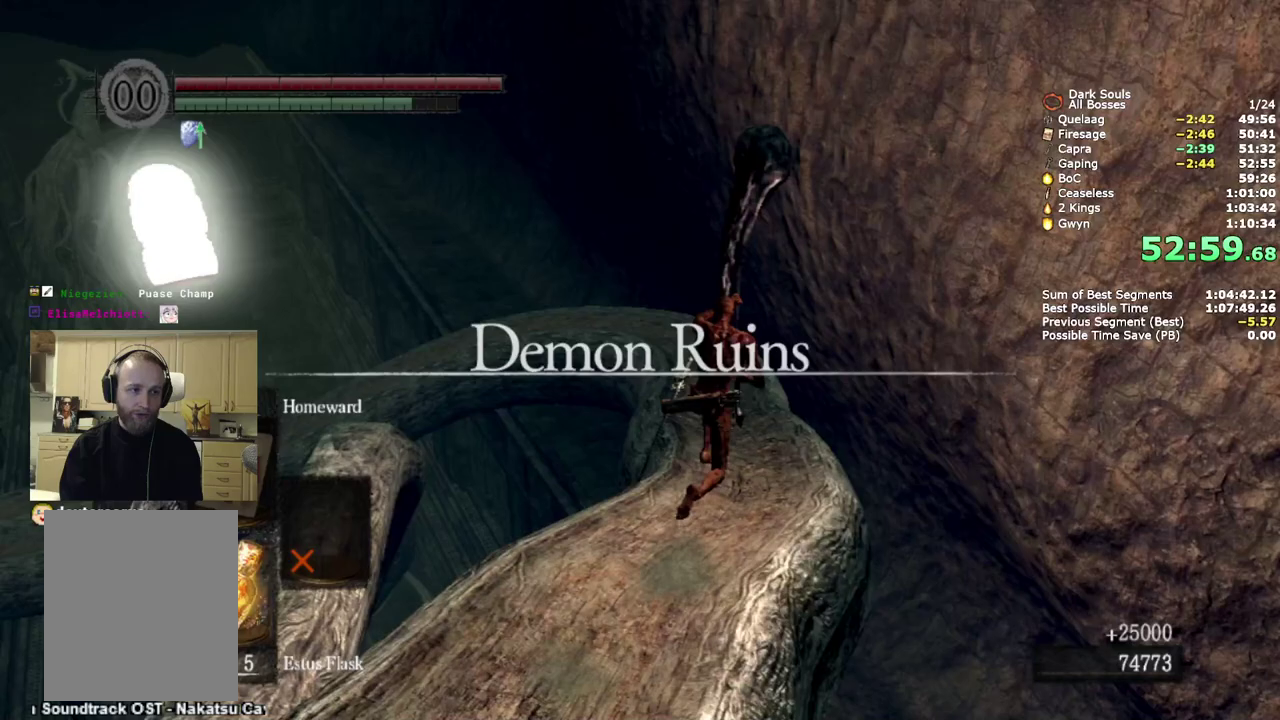
{"buttons": ["CIRCLE"], "left_stick": "up", "right_stick": "down-left", "events": []}
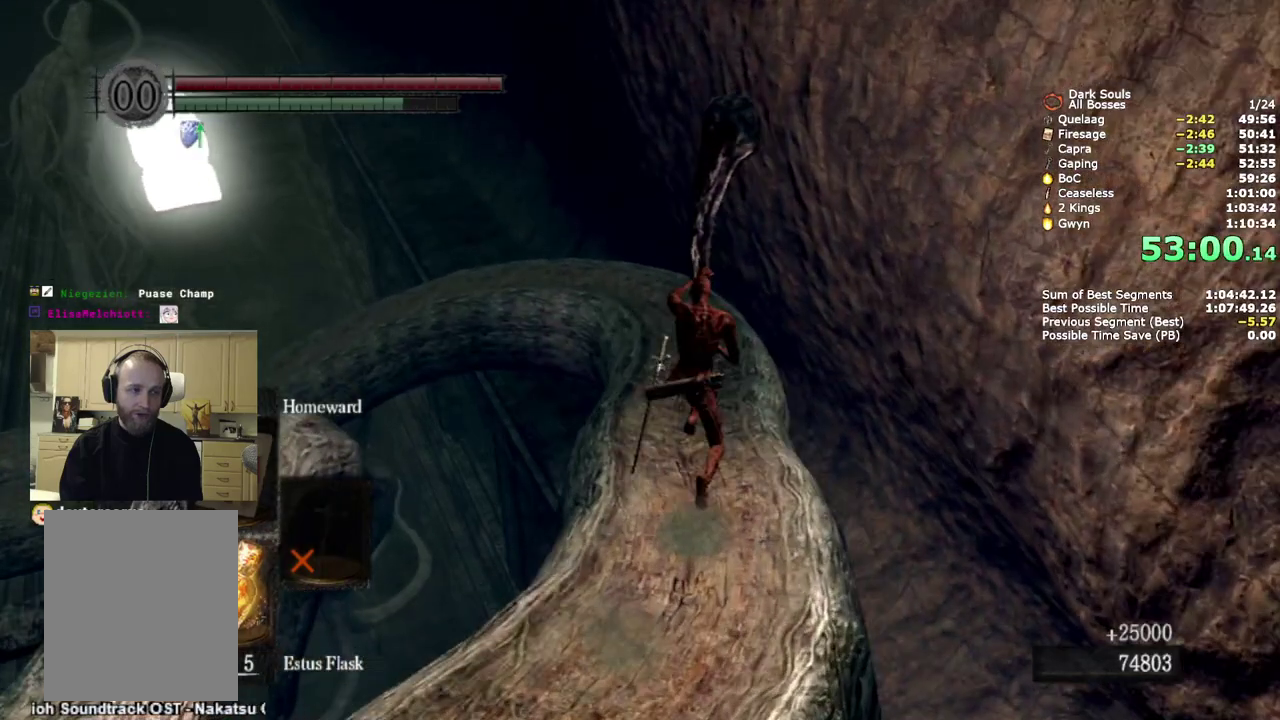
{"buttons": ["CIRCLE"], "left_stick": "up", "right_stick": "down-left", "events": []}
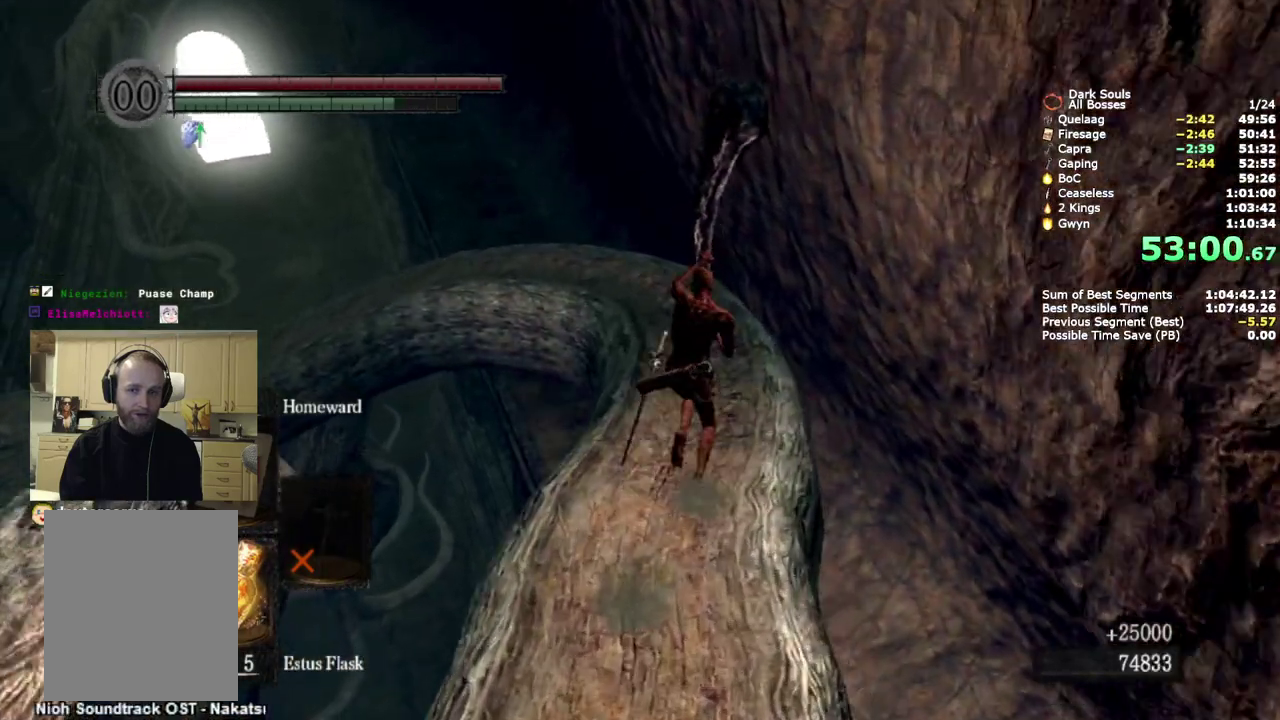
{"buttons": ["CIRCLE"], "left_stick": "up", "right_stick": "down-left", "events": []}
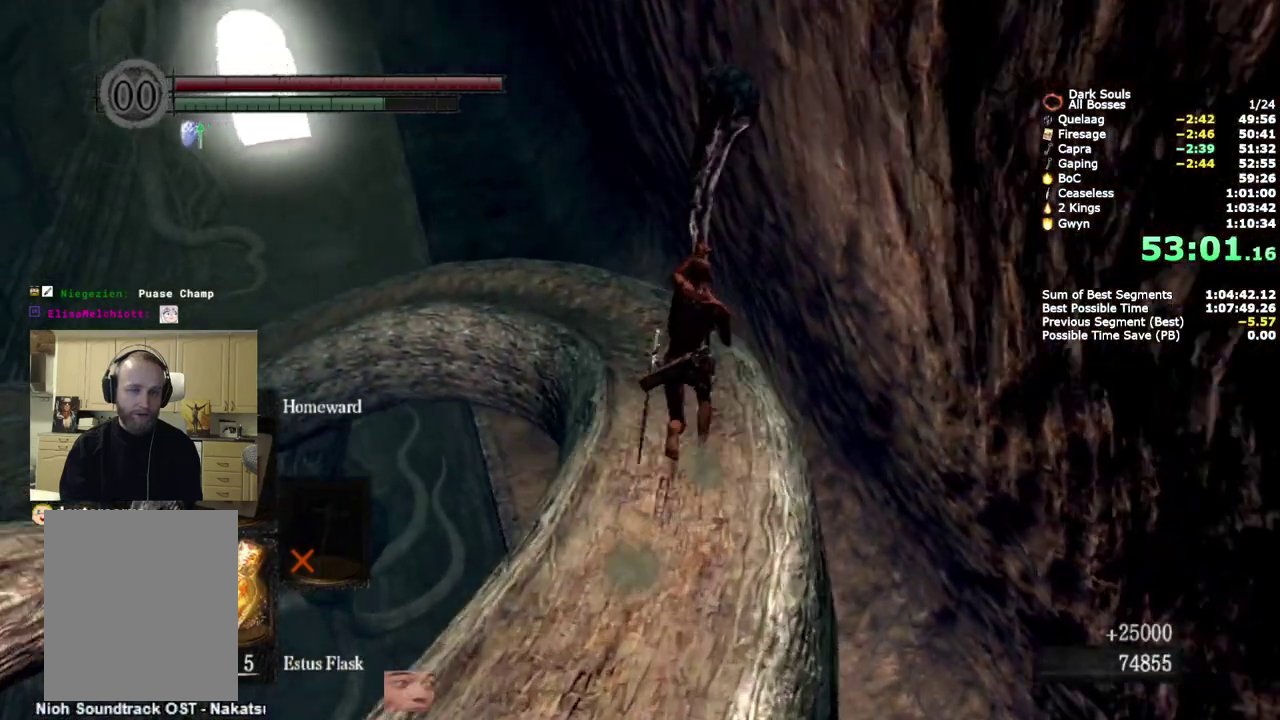
{"buttons": ["CIRCLE"], "left_stick": "up", "right_stick": "down-left", "events": []}
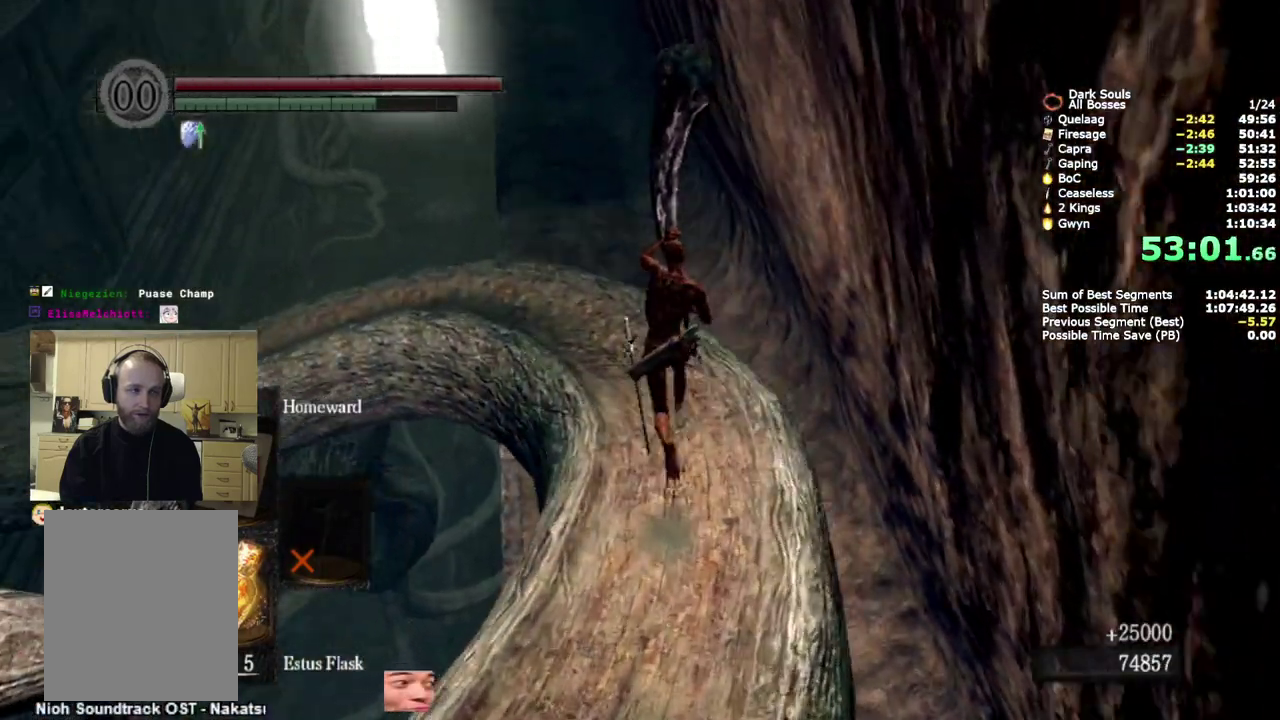
{"buttons": ["CIRCLE"], "left_stick": "up", "right_stick": "down-left", "events": []}
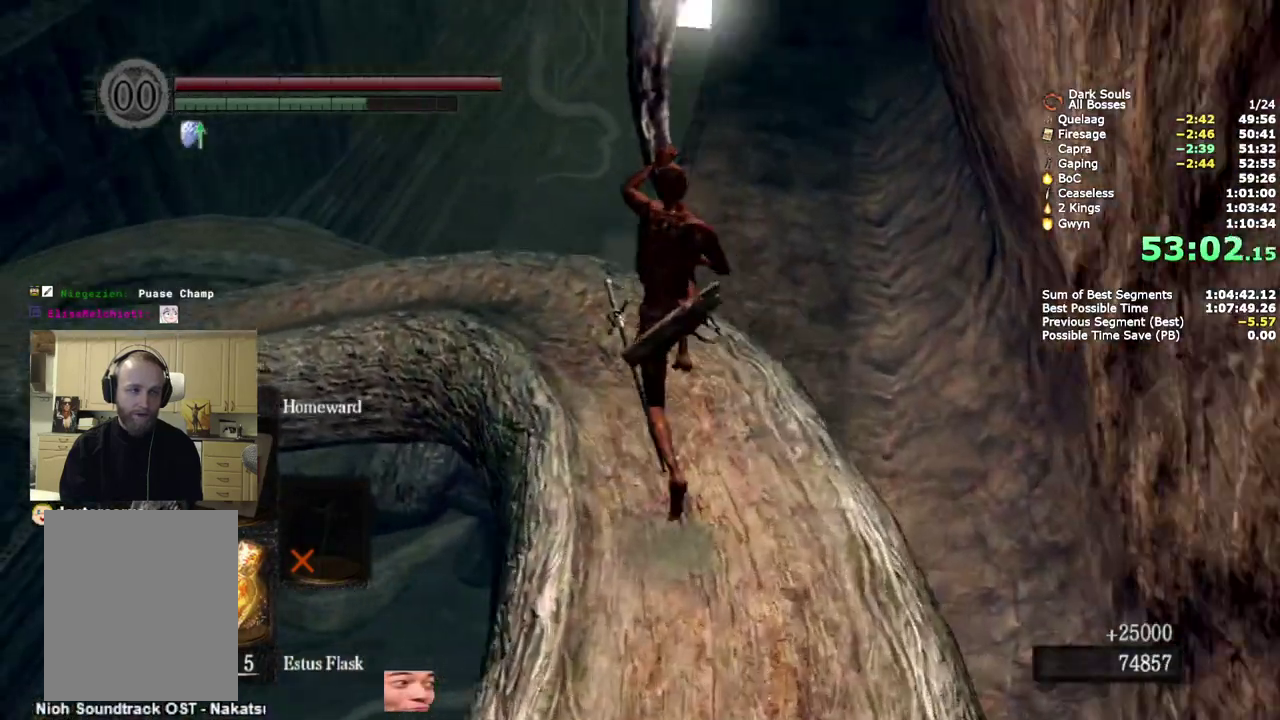
{"buttons": ["CIRCLE"], "left_stick": "up", "right_stick": "down-left", "events": []}
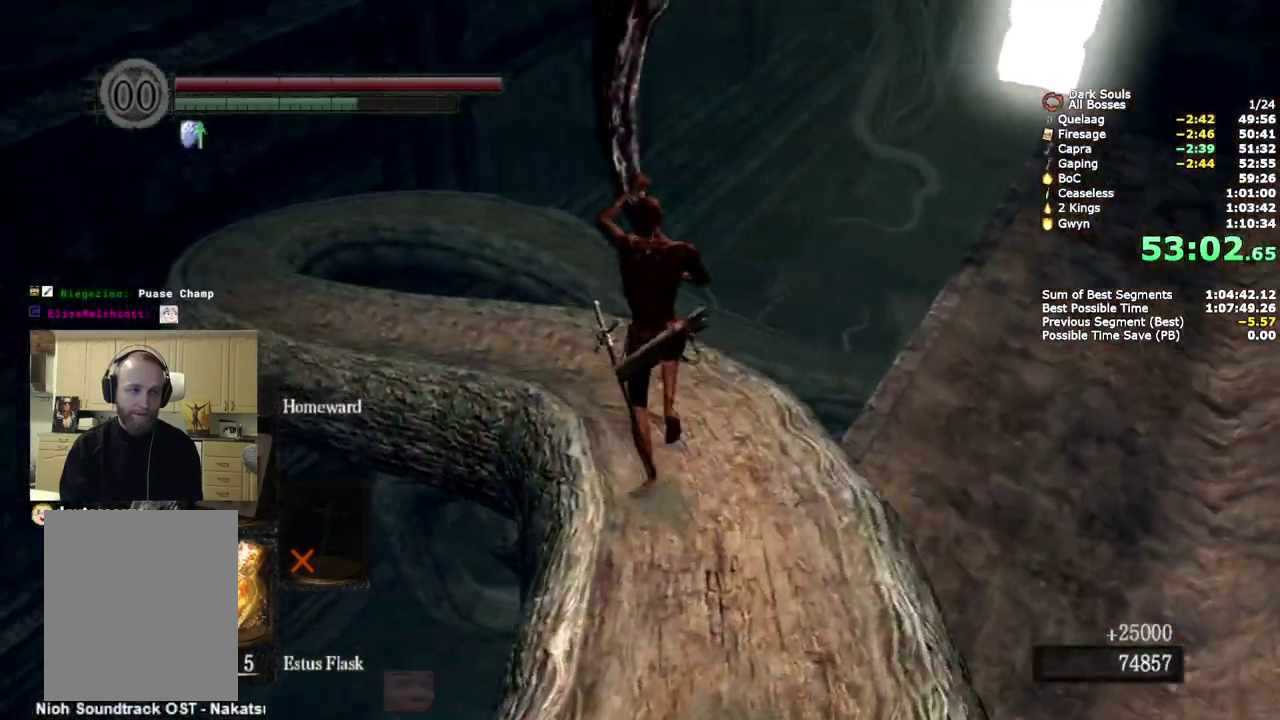
{"buttons": ["CIRCLE"], "left_stick": "up", "right_stick": "down-left", "events": []}
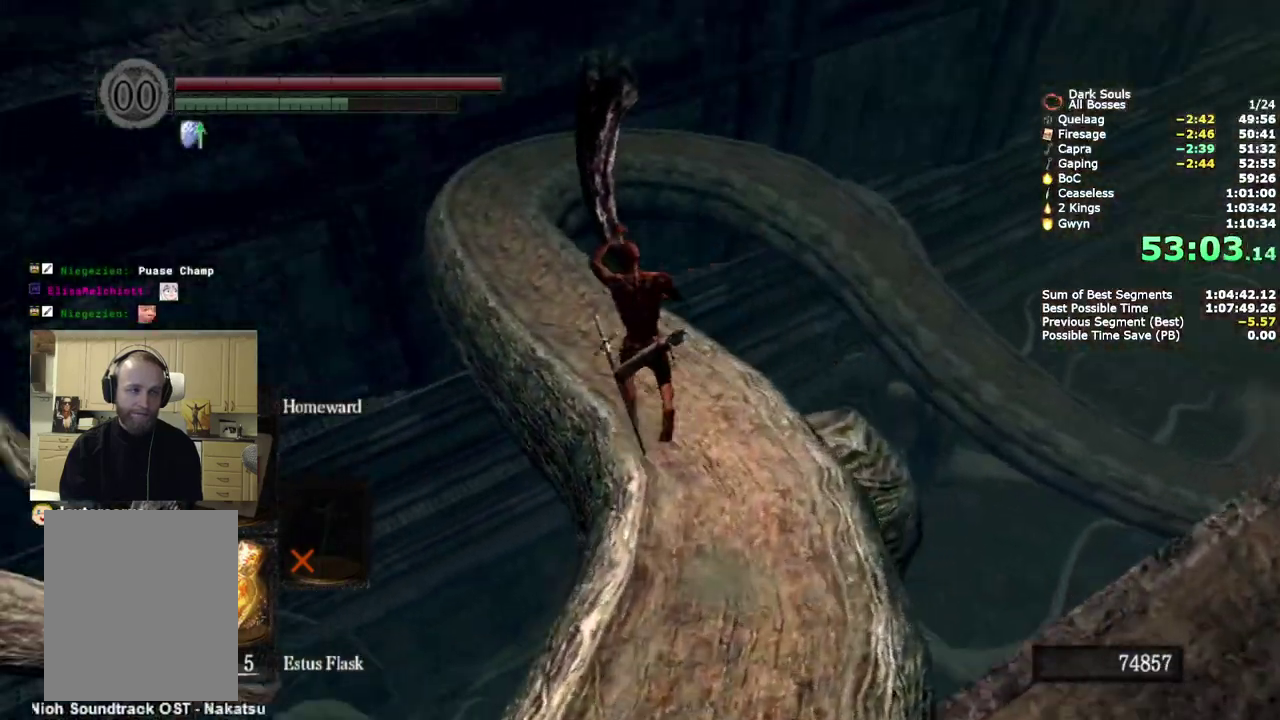
{"buttons": ["CIRCLE"], "left_stick": "up", "right_stick": "center", "events": [[83, "right_stick", "center"]]}
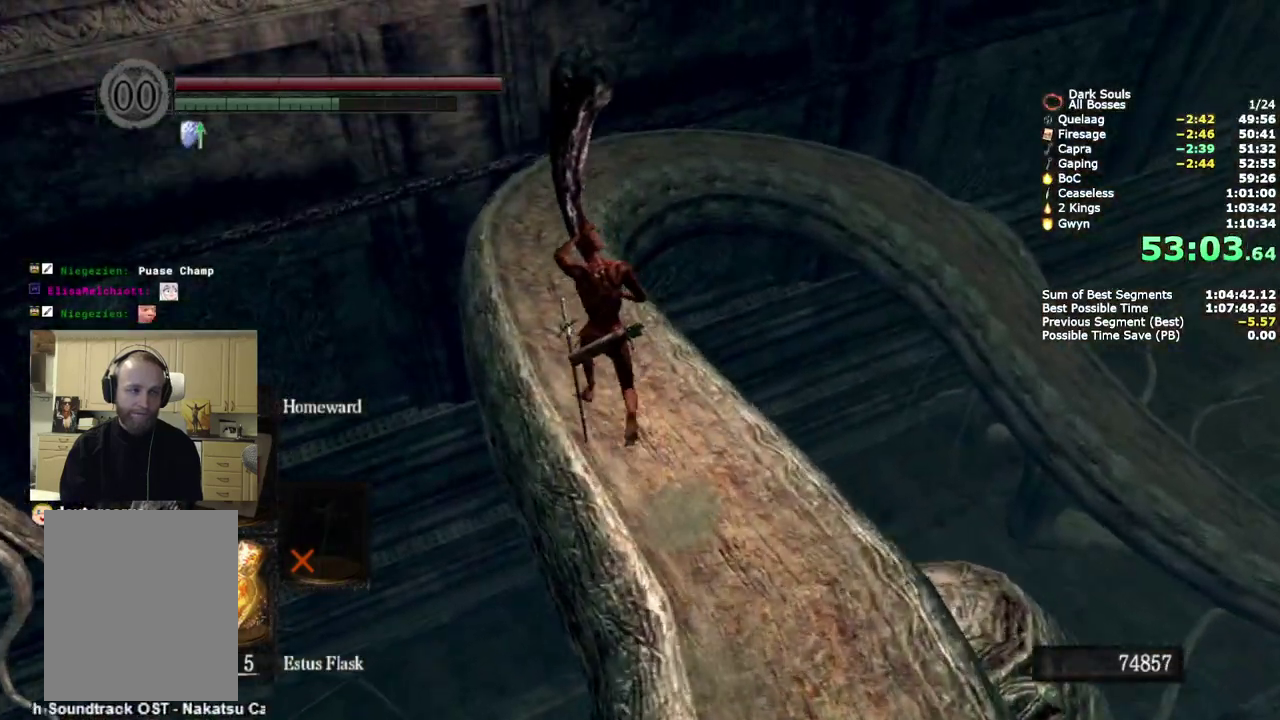
{"buttons": ["CIRCLE"], "left_stick": "up", "right_stick": "center", "events": []}
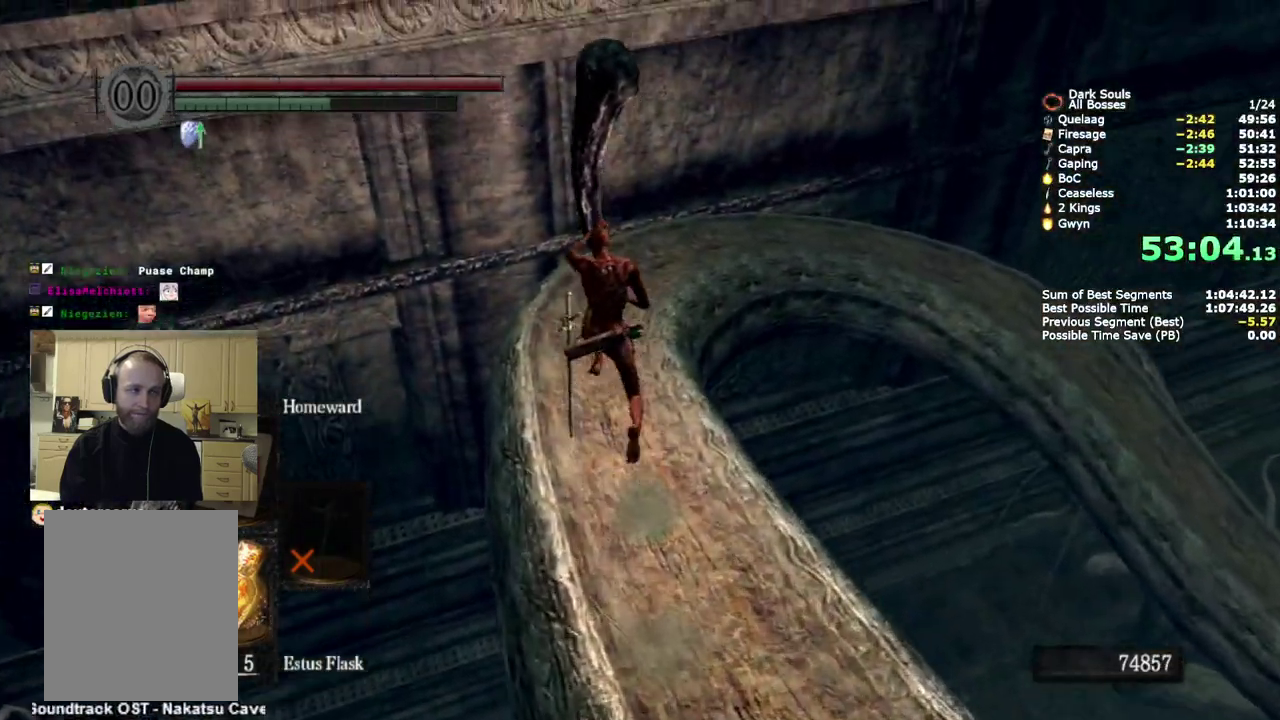
{"buttons": ["CIRCLE"], "left_stick": "up", "right_stick": "down-right", "events": [[17, "right_stick", "down-right"]]}
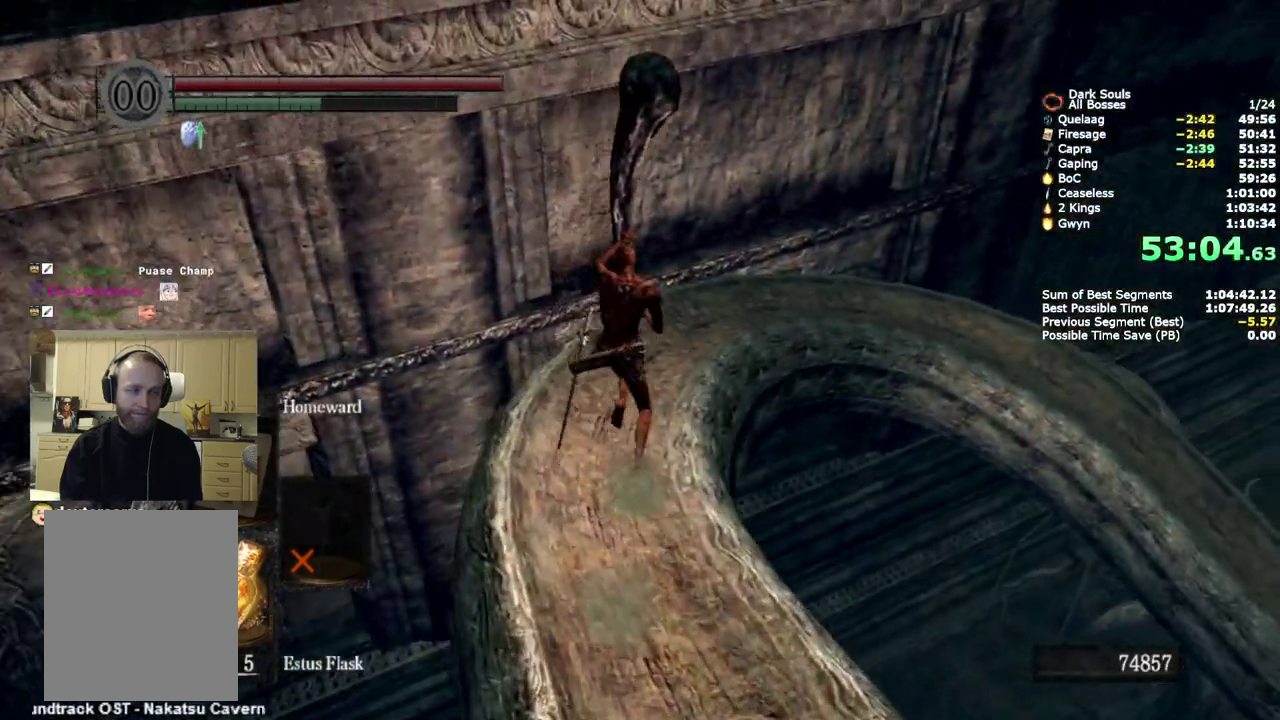
{"buttons": ["CIRCLE"], "left_stick": "up", "right_stick": "down-right", "events": []}
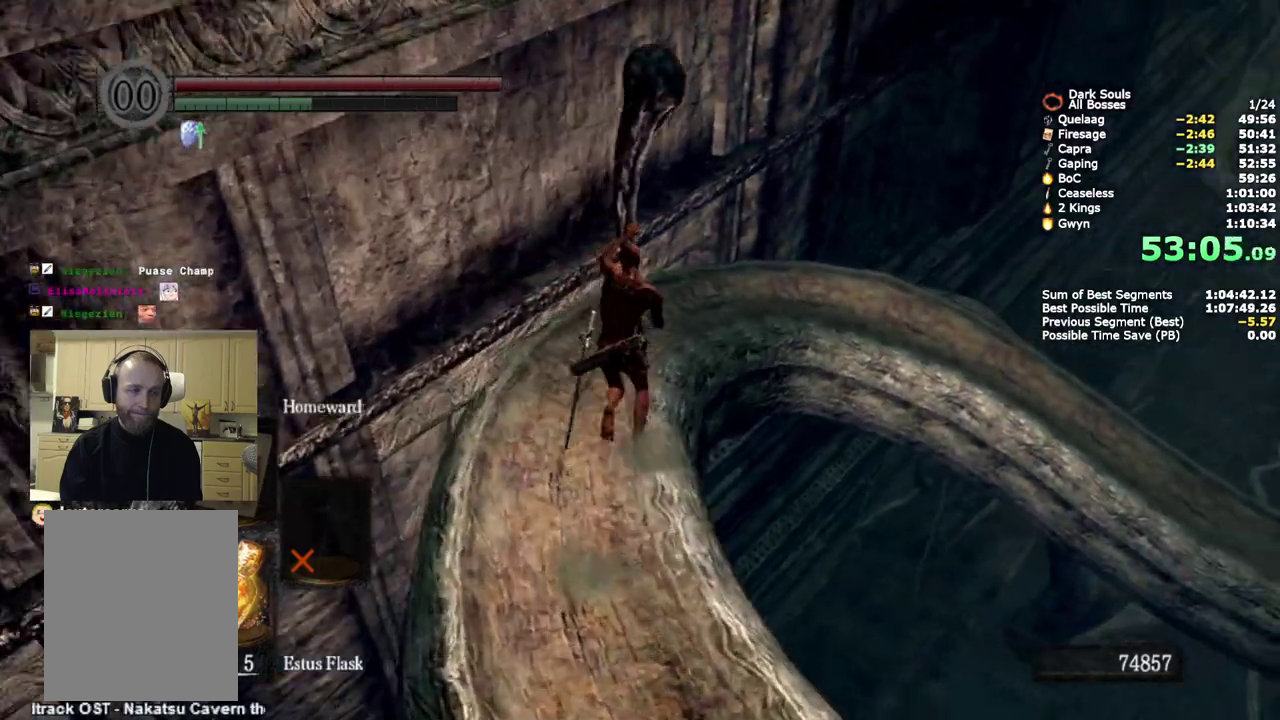
{"buttons": ["CIRCLE"], "left_stick": "up", "right_stick": "down-right", "events": []}
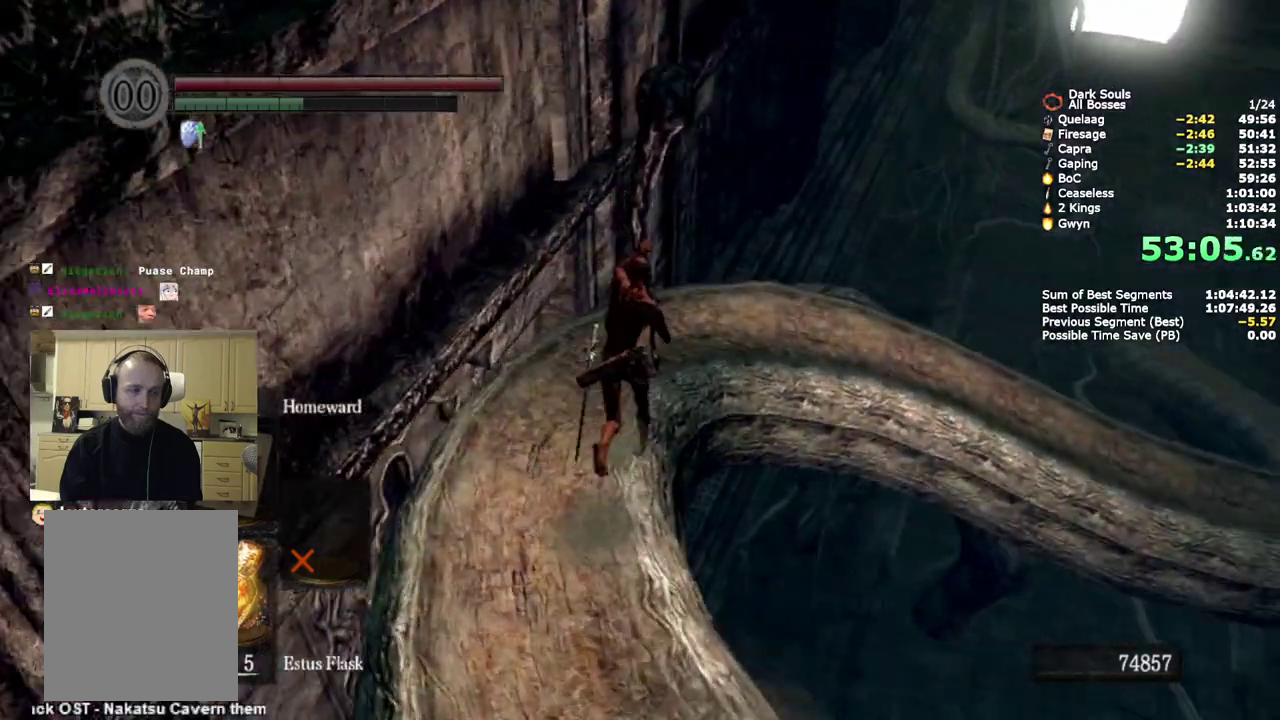
{"buttons": ["CIRCLE"], "left_stick": "up", "right_stick": "down-right", "events": []}
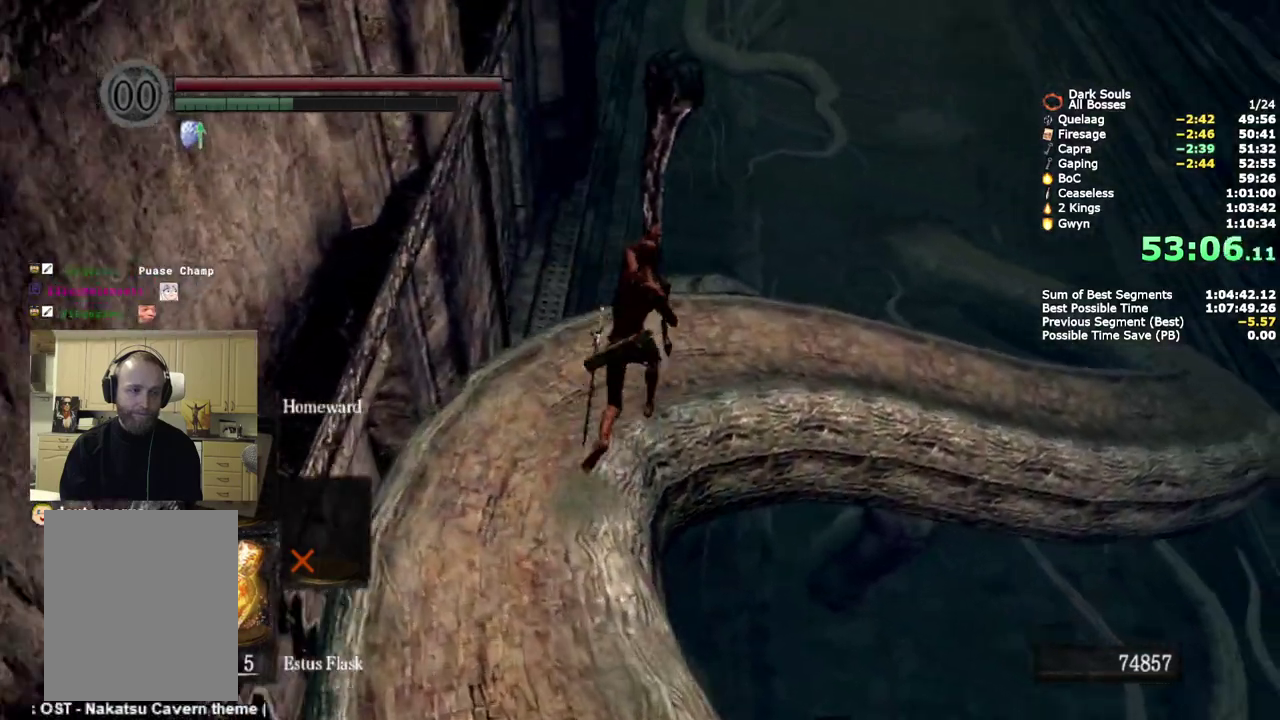
{"buttons": ["CIRCLE"], "left_stick": "up", "right_stick": "center", "events": [[233, "left_stick", "up-right"], [383, "left_stick", "up"], [417, "right_stick", "center"]]}
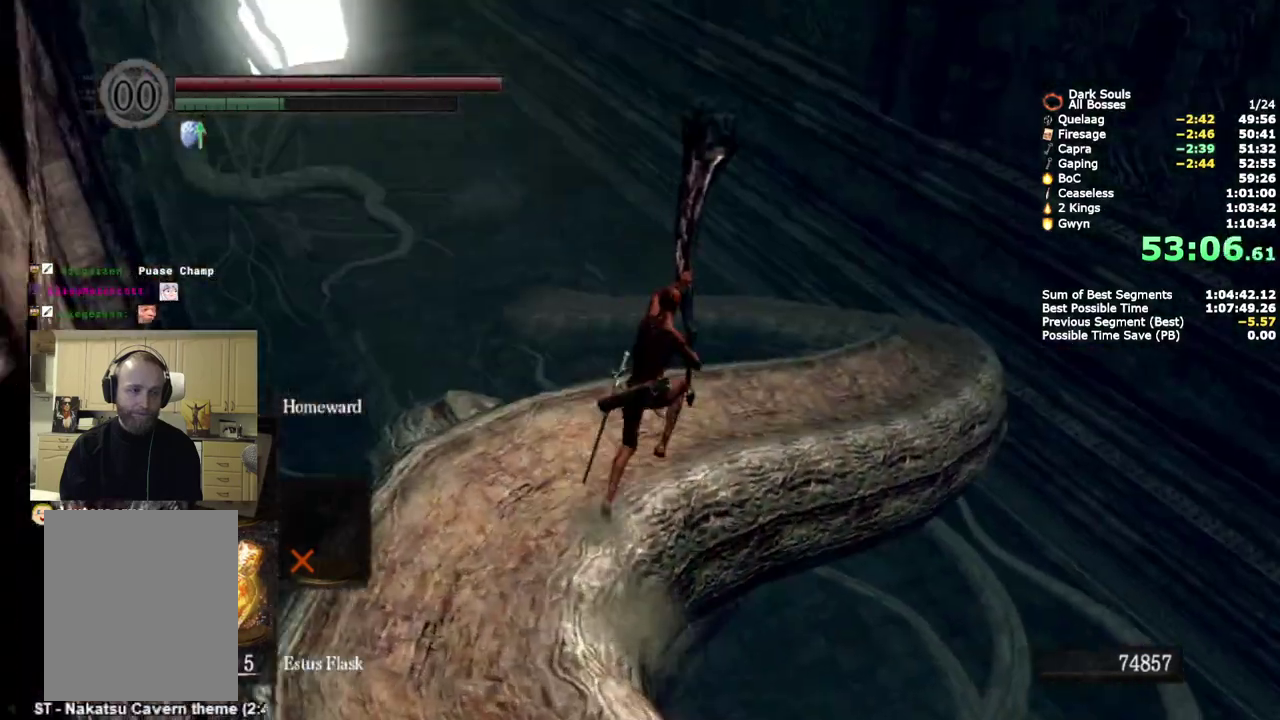
{"buttons": ["CIRCLE"], "left_stick": "up-right", "right_stick": "center", "events": [[117, "left_stick", "up-right"], [117, "right_stick", "right"], [217, "right_stick", "center"]]}
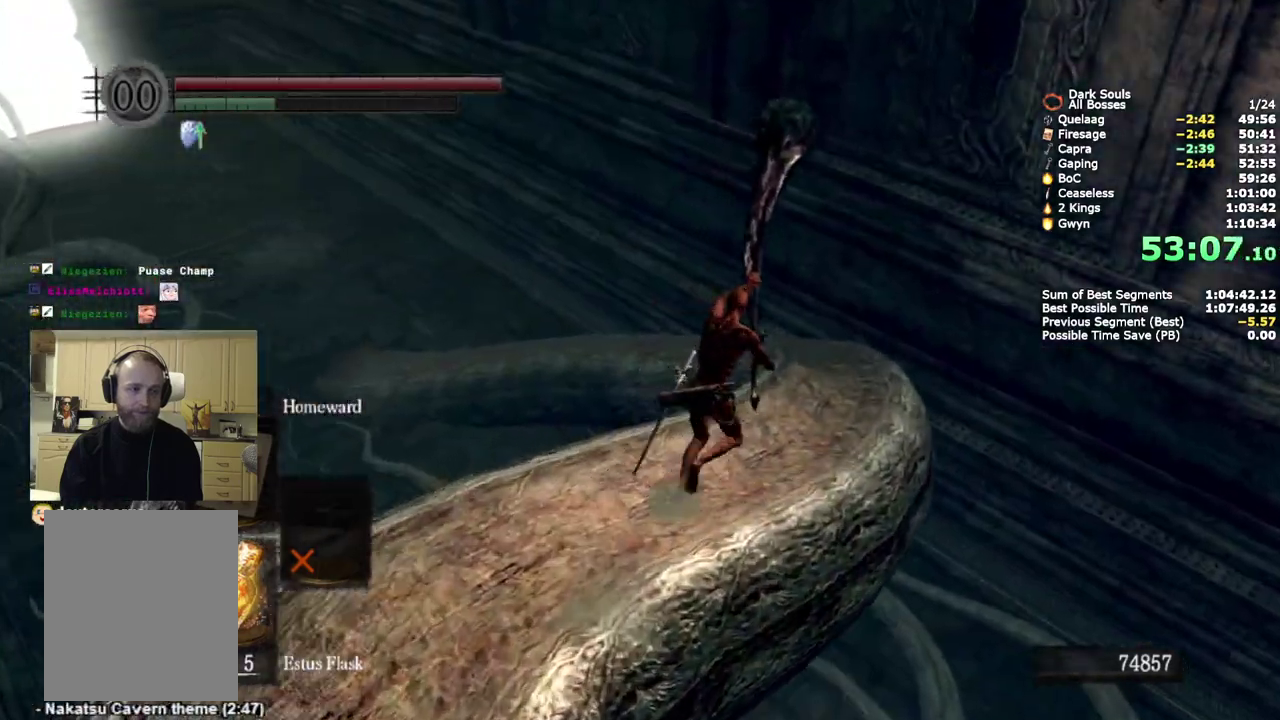
{"buttons": ["CIRCLE"], "left_stick": "up", "right_stick": "down-left", "events": [[183, "left_stick", "up"], [367, "right_stick", "down-left"]]}
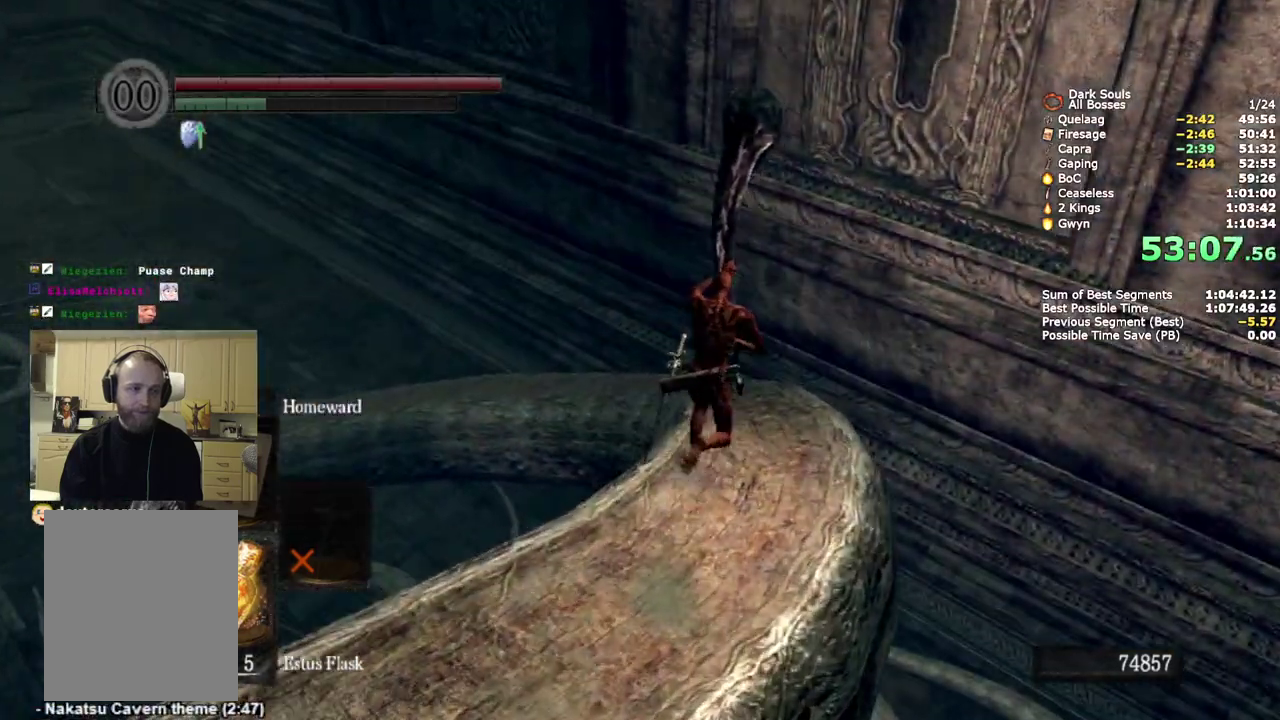
{"buttons": ["CIRCLE"], "left_stick": "up", "right_stick": "down-left", "events": []}
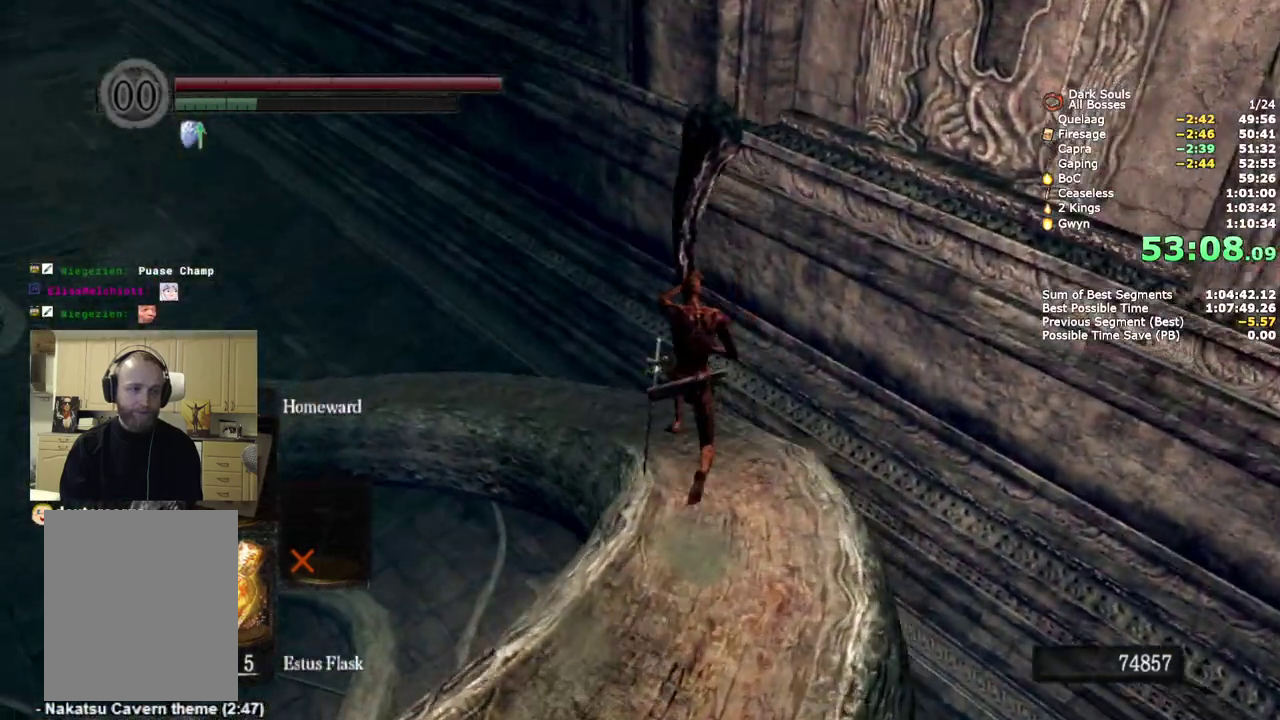
{"buttons": ["CIRCLE"], "left_stick": "up", "right_stick": "center", "events": [[500, "right_stick", "center"]]}
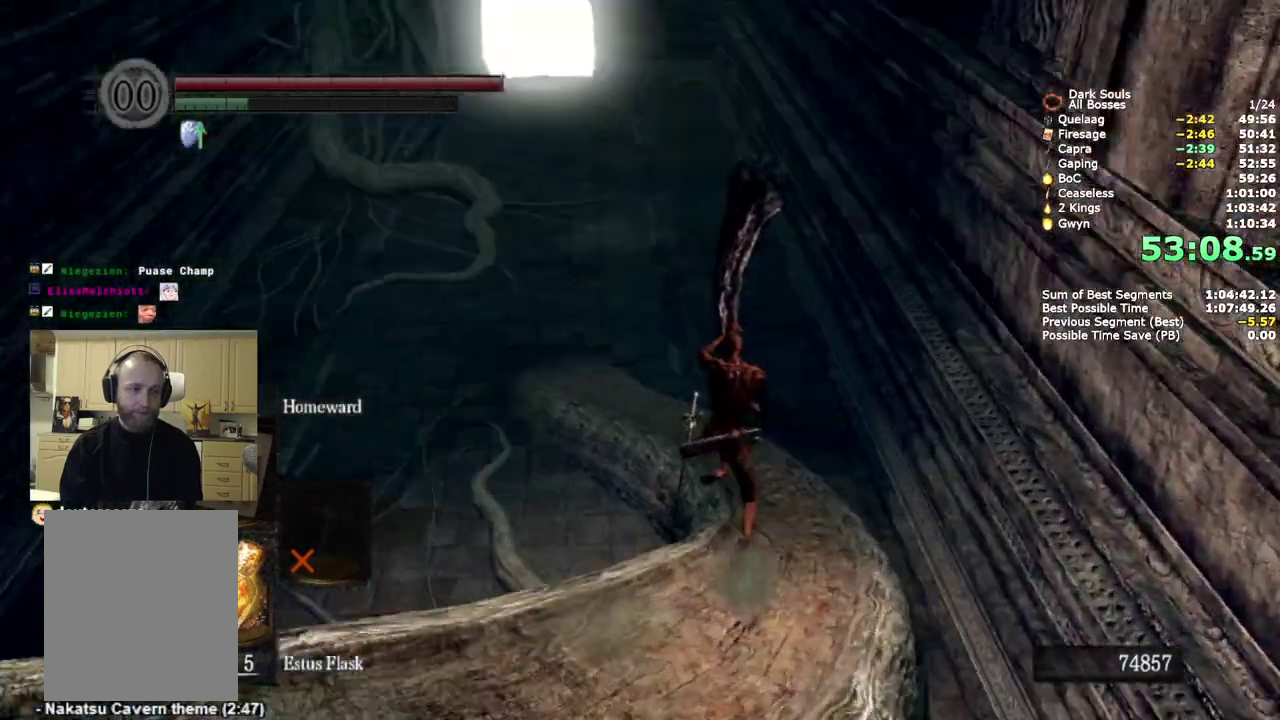
{"buttons": ["CIRCLE"], "left_stick": "up", "right_stick": "center", "events": []}
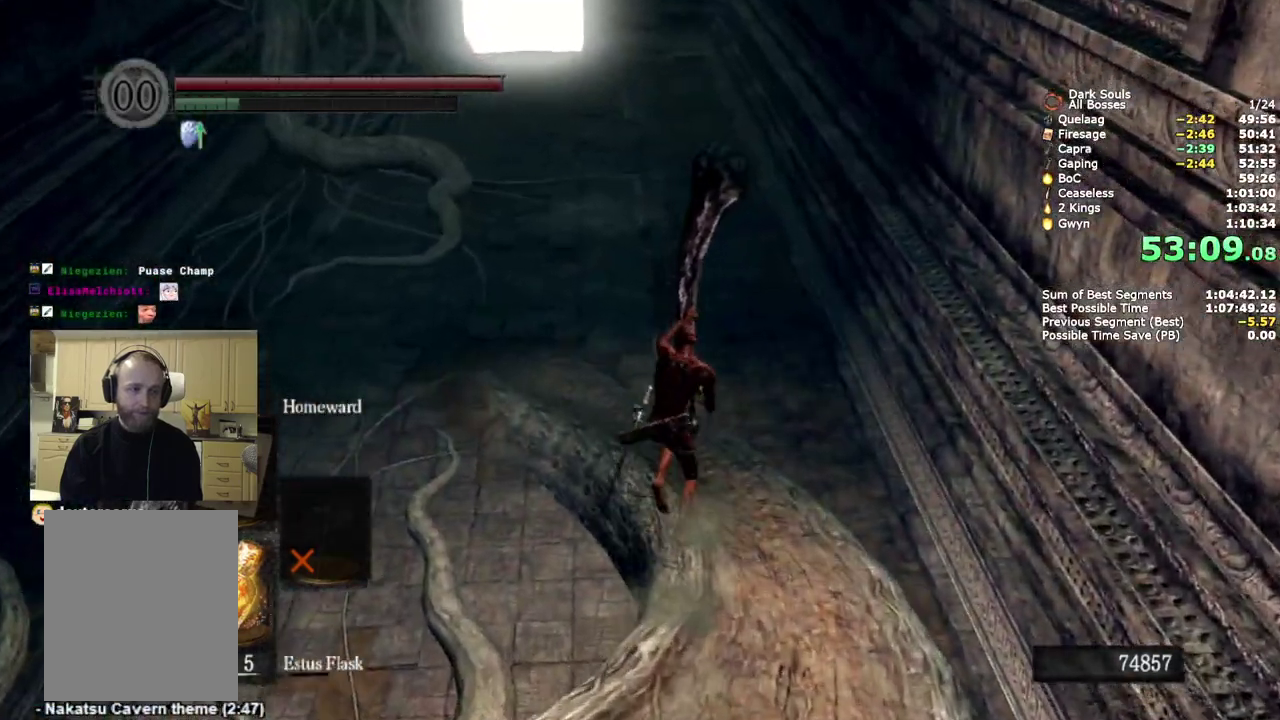
{"buttons": ["CIRCLE"], "left_stick": "up", "right_stick": "center", "events": []}